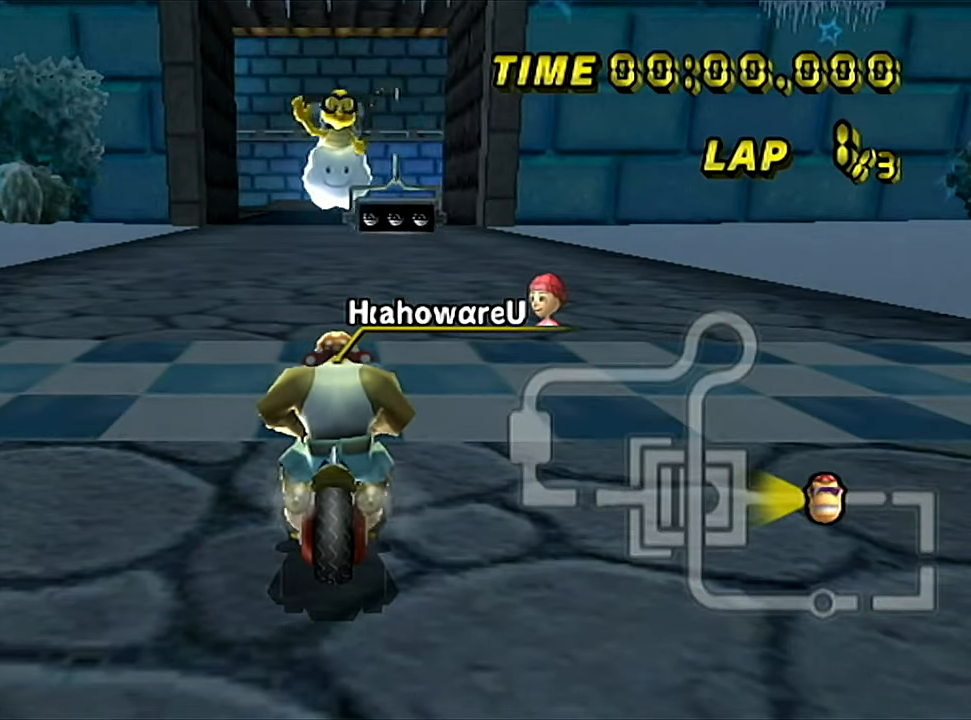
Gameplay with a controller (Nintendo layout); each line is a JSON object with the inputs held at the frame after it. "events" lists button and stick changes between this image and that frame as [ms after this image, input, new state], when the widget could be followed in between. Not read: A B L1 L3 R1 R3 X Y other_buttons.
{"buttons": [], "left_stick": "center", "events": []}
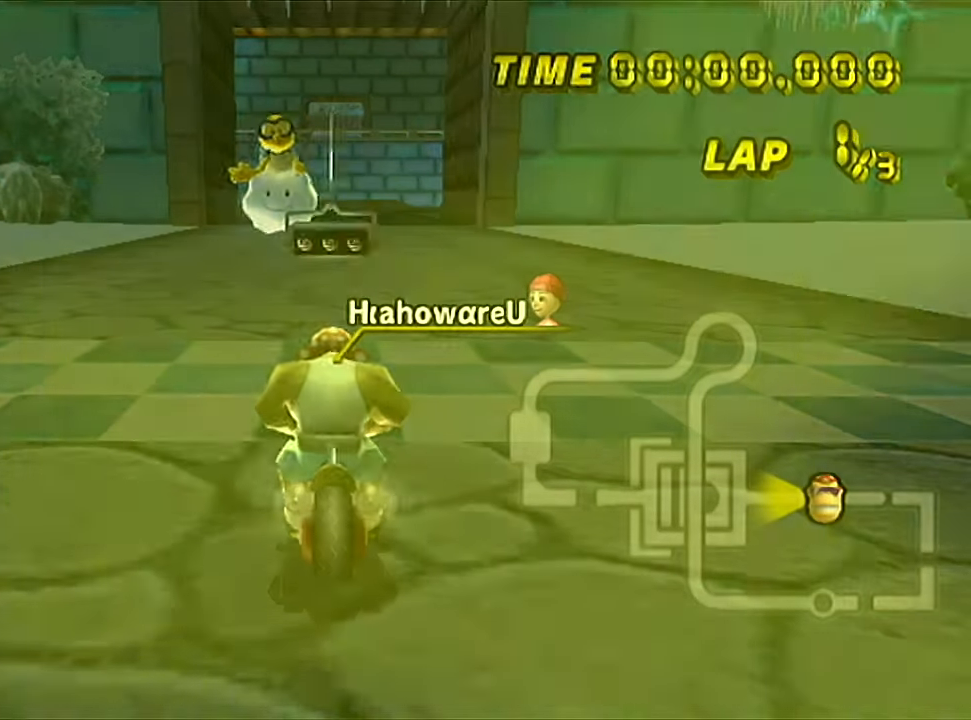
{"buttons": [], "left_stick": "center", "events": []}
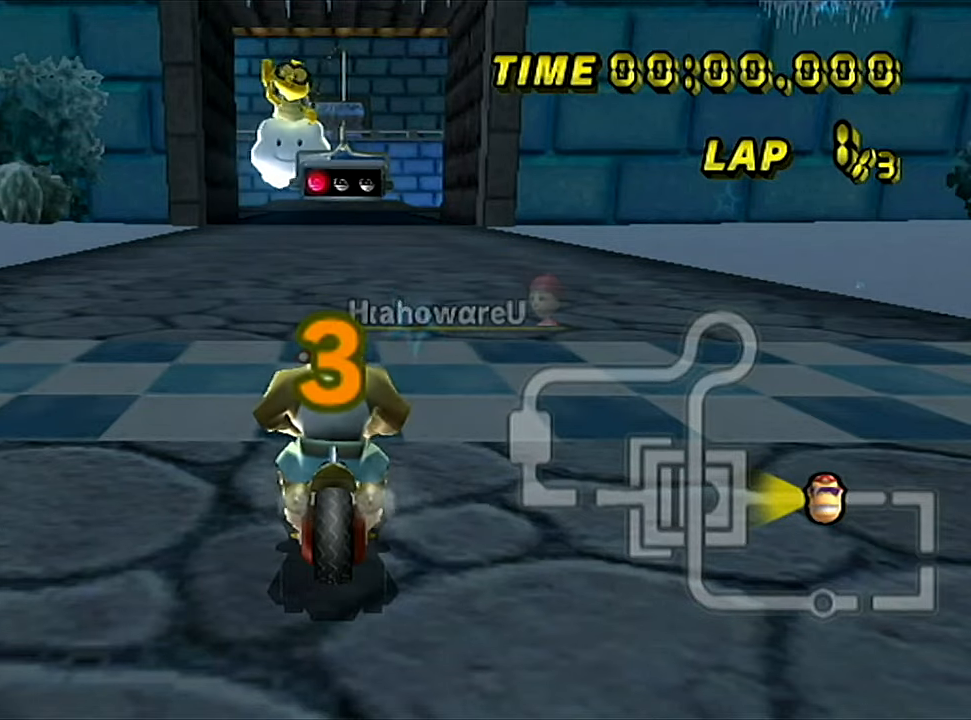
{"buttons": [], "left_stick": "center", "events": []}
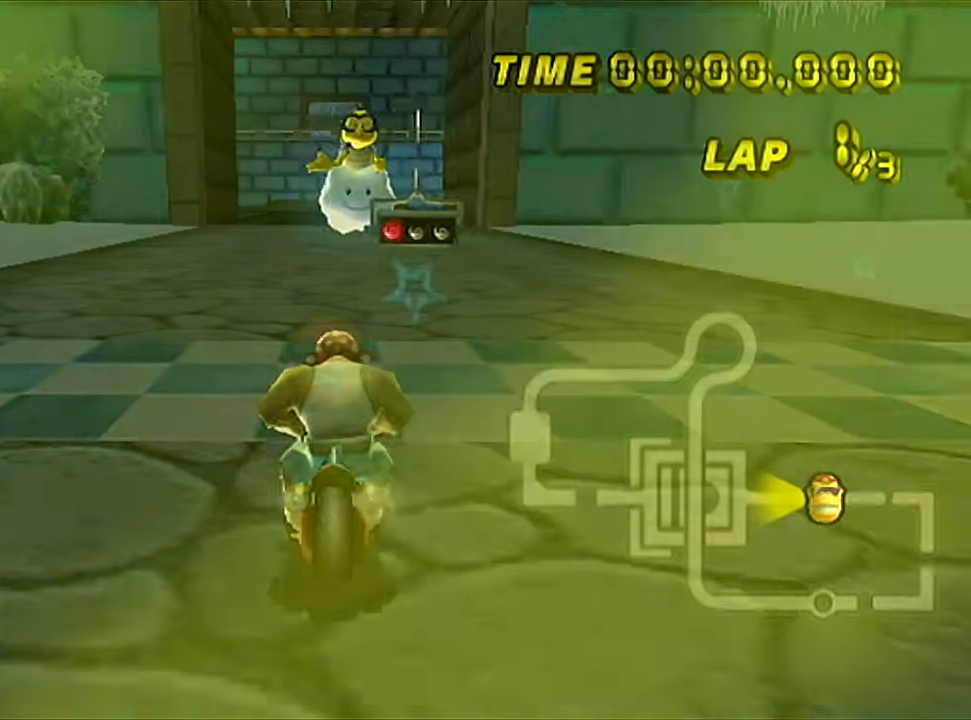
{"buttons": ["C"], "left_stick": "right", "events": [[350, "C", "down"], [400, "left_stick", "right"]]}
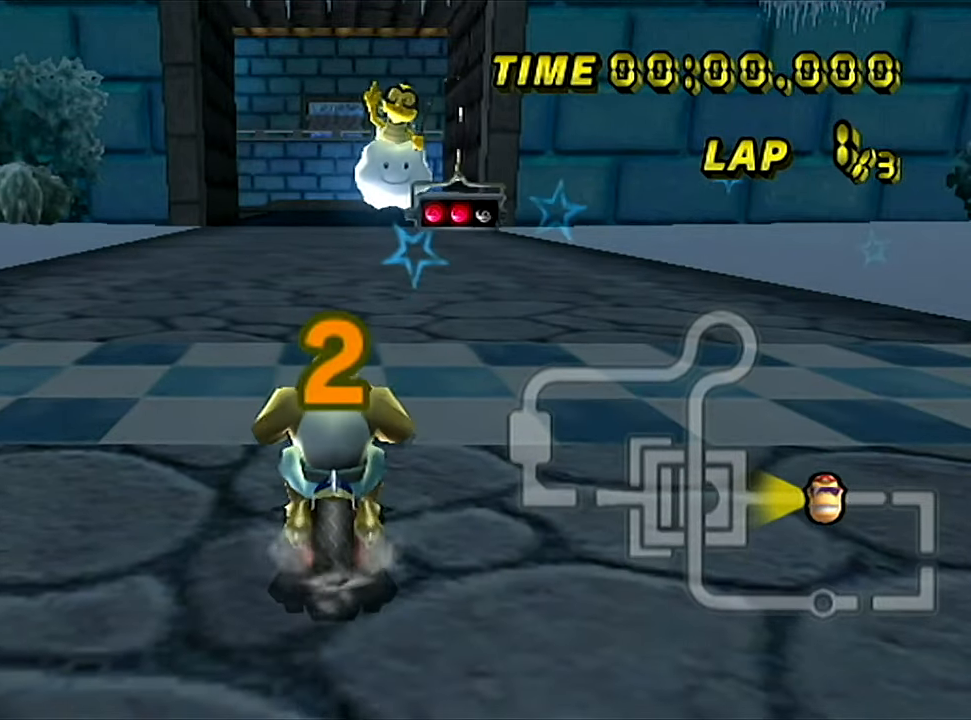
{"buttons": ["C"], "left_stick": "center", "events": [[284, "left_stick", "center"]]}
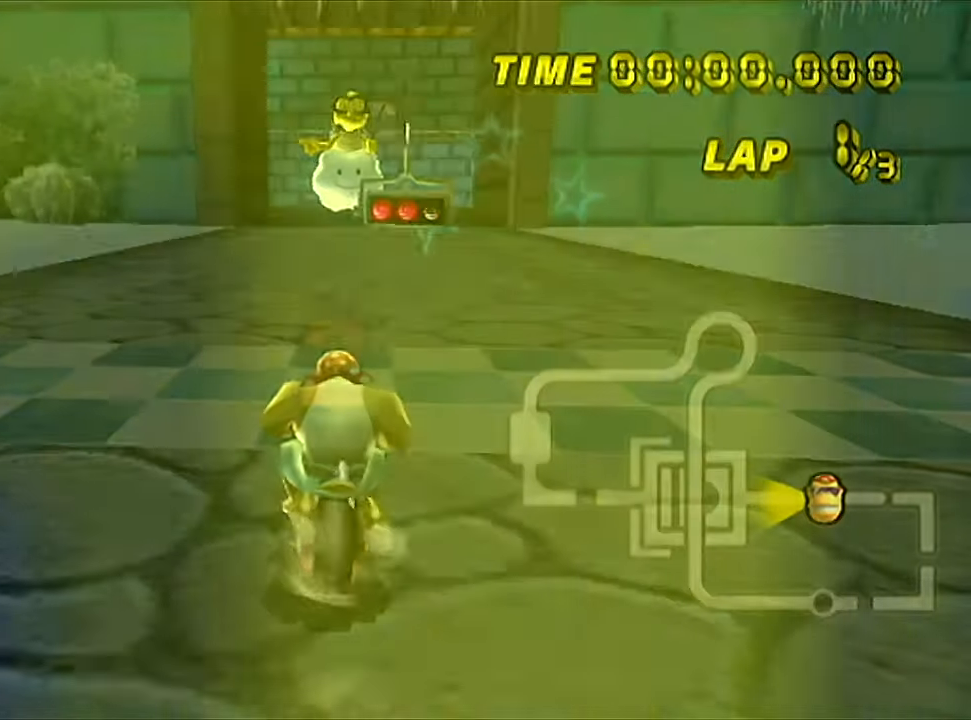
{"buttons": ["C"], "left_stick": "center", "events": []}
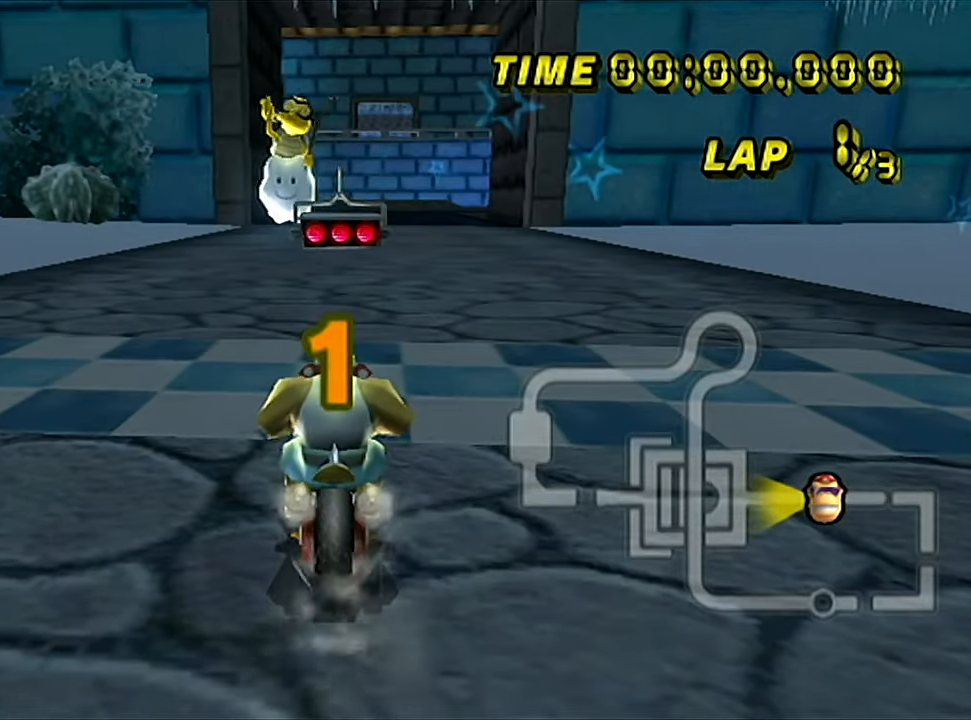
{"buttons": ["C"], "left_stick": "center", "events": []}
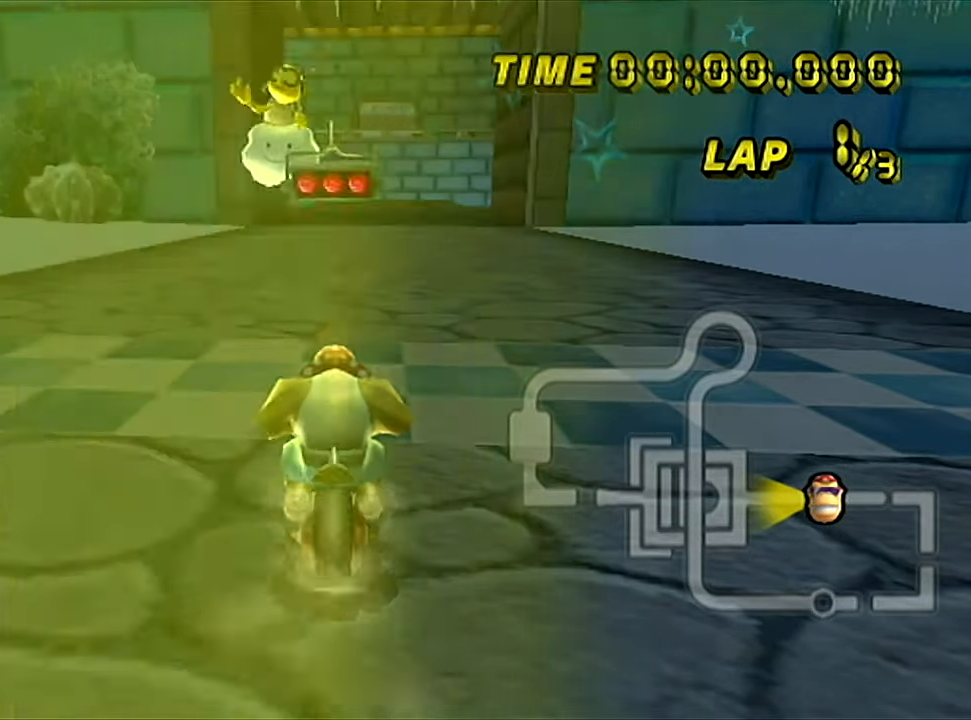
{"buttons": ["C"], "left_stick": "center", "events": []}
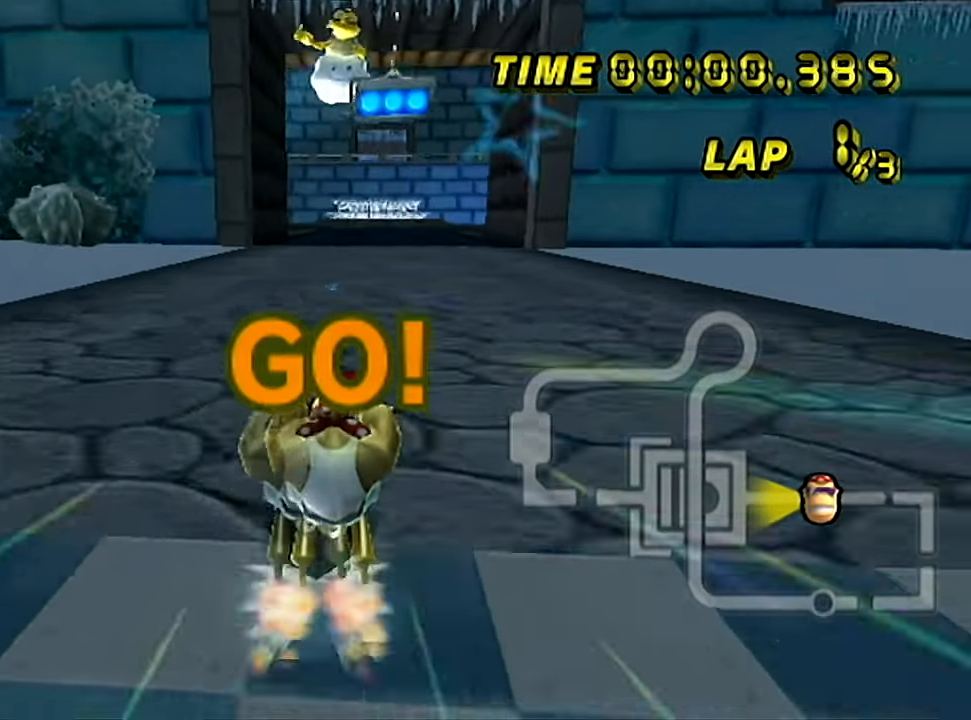
{"buttons": ["C"], "left_stick": "center", "events": [[33, "left_stick", "left"], [317, "left_stick", "center"]]}
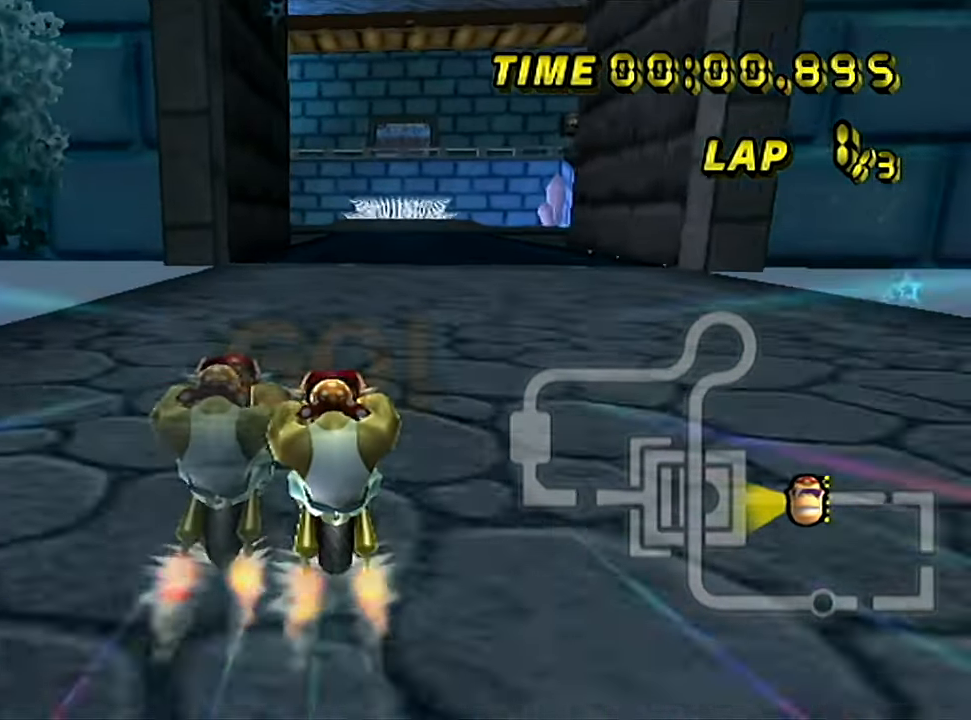
{"buttons": ["C"], "left_stick": "center", "events": []}
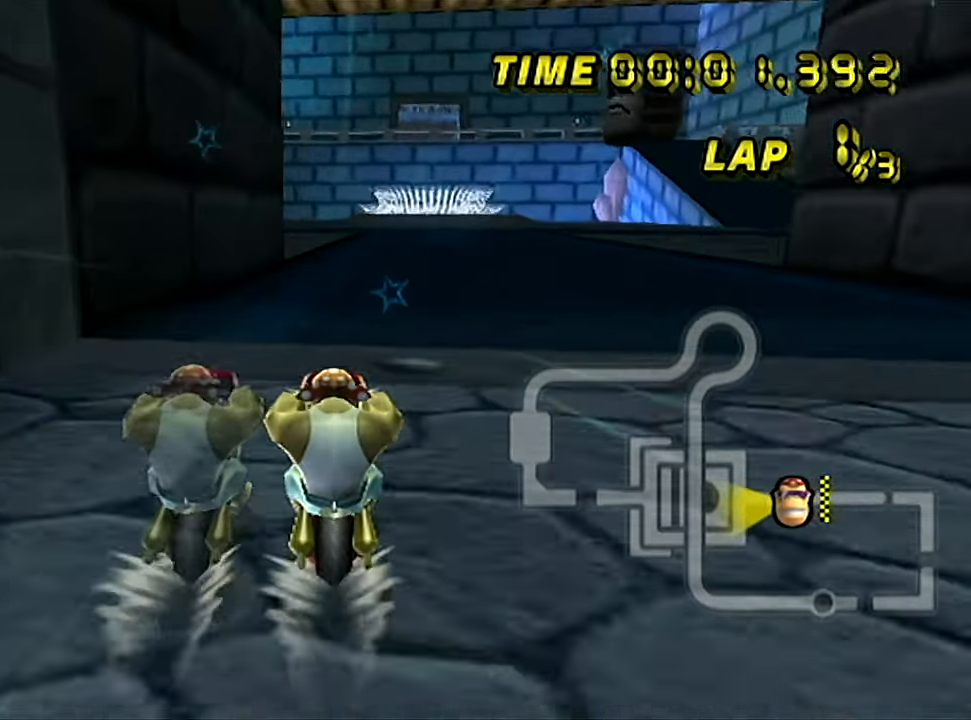
{"buttons": ["C", "Z"], "left_stick": "left", "events": [[400, "Z", "down"], [434, "left_stick", "left"]]}
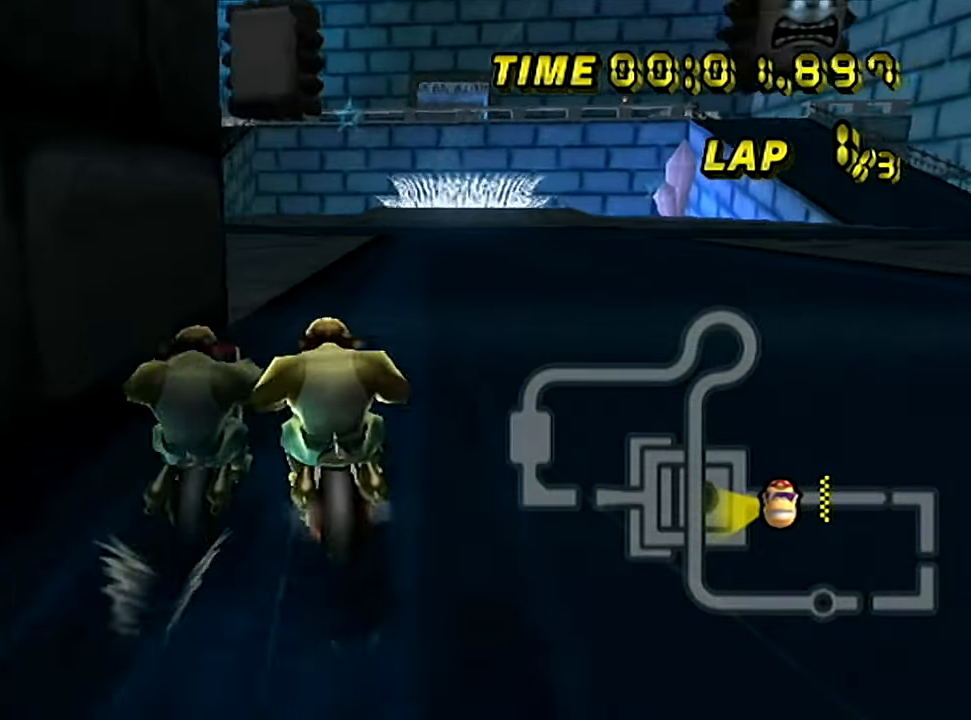
{"buttons": ["C", "Z"], "left_stick": "left", "events": []}
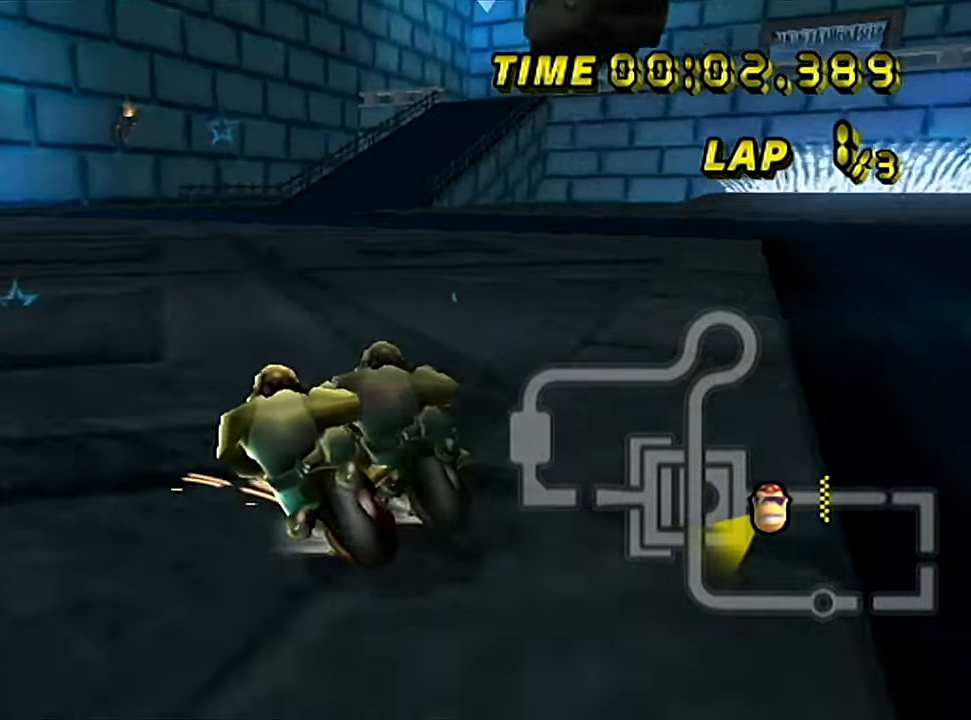
{"buttons": ["C", "Z"], "left_stick": "up-right", "events": [[84, "Z", "up"], [117, "left_stick", "center"], [150, "Z", "down"], [284, "left_stick", "up-right"]]}
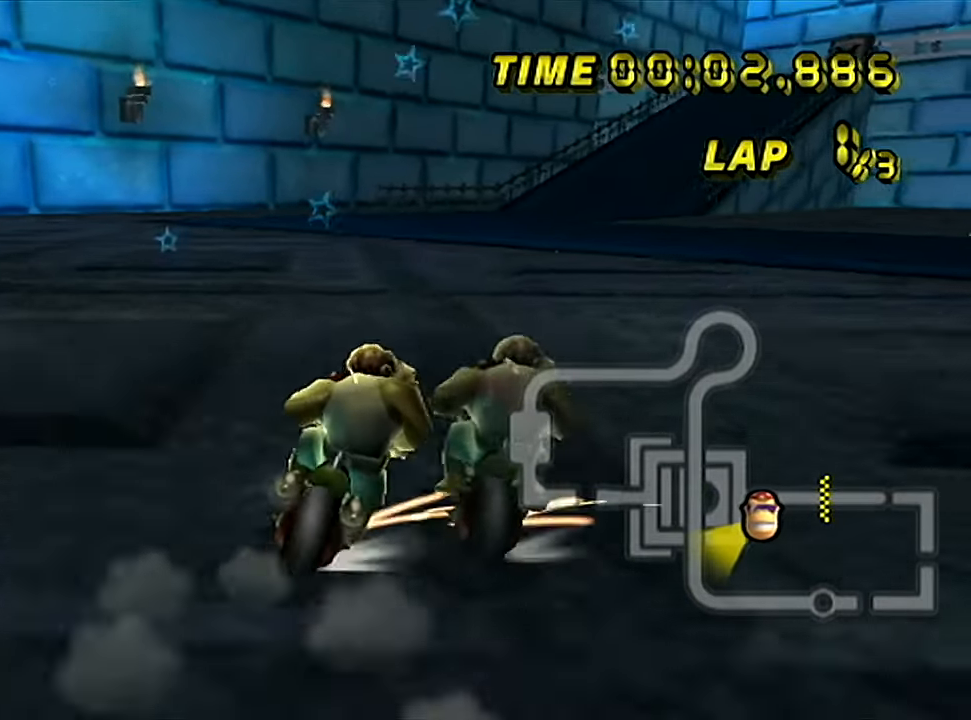
{"buttons": ["C", "Z"], "left_stick": "left", "events": [[150, "left_stick", "left"]]}
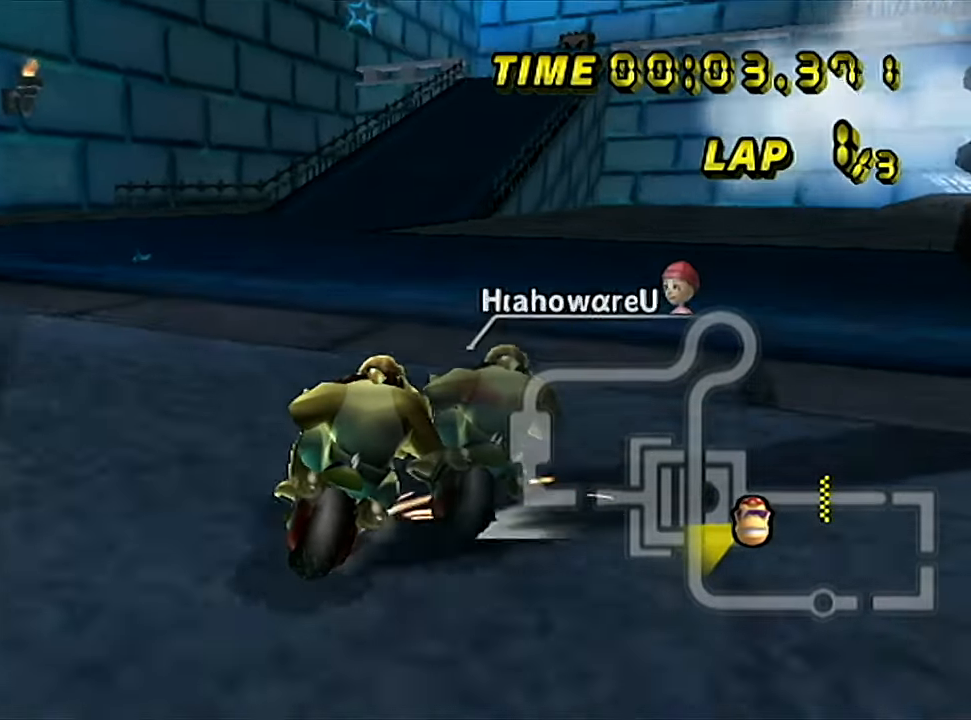
{"buttons": ["C", "Z"], "left_stick": "left", "events": []}
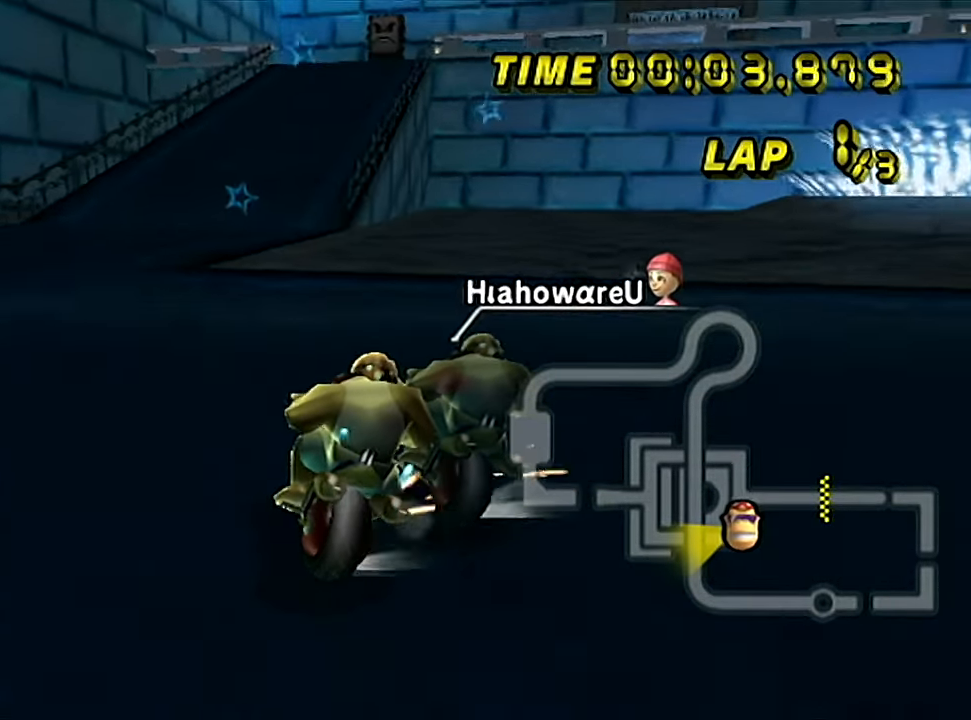
{"buttons": ["C", "Z"], "left_stick": "left", "events": [[367, "left_stick", "up-right"], [484, "left_stick", "left"]]}
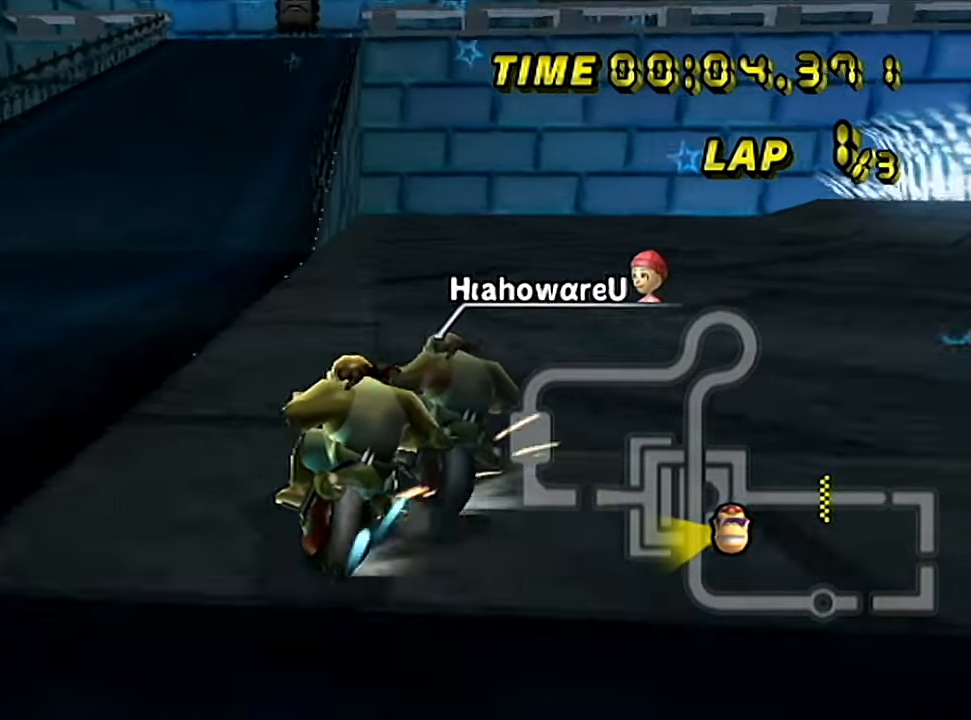
{"buttons": ["C"], "left_stick": "left", "events": [[267, "Z", "up"]]}
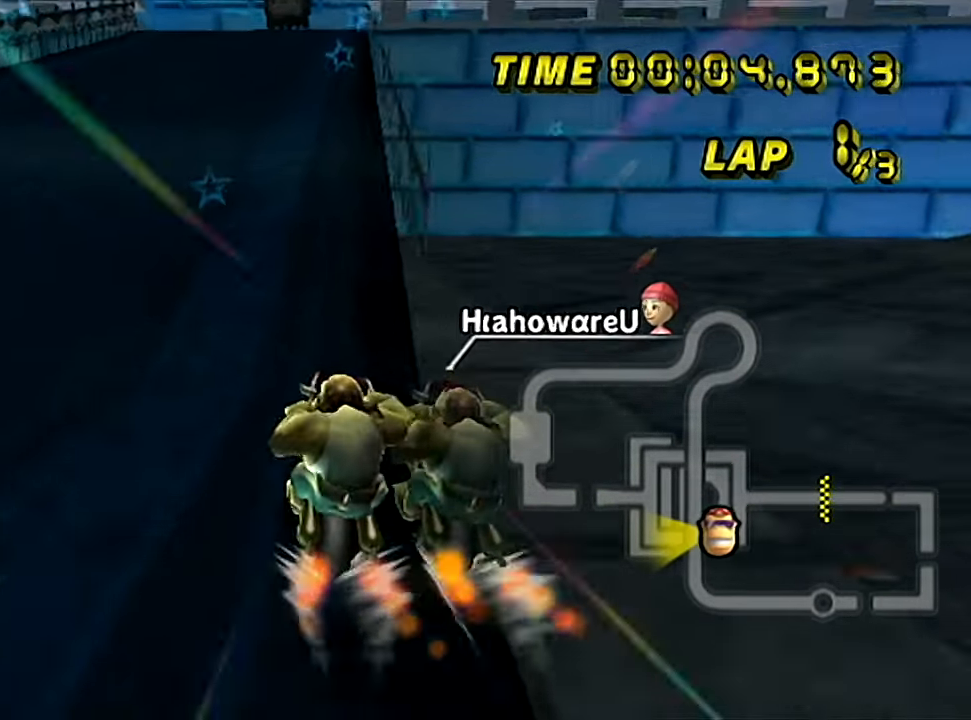
{"buttons": ["C"], "left_stick": "center", "events": [[100, "left_stick", "up-right"], [284, "left_stick", "center"]]}
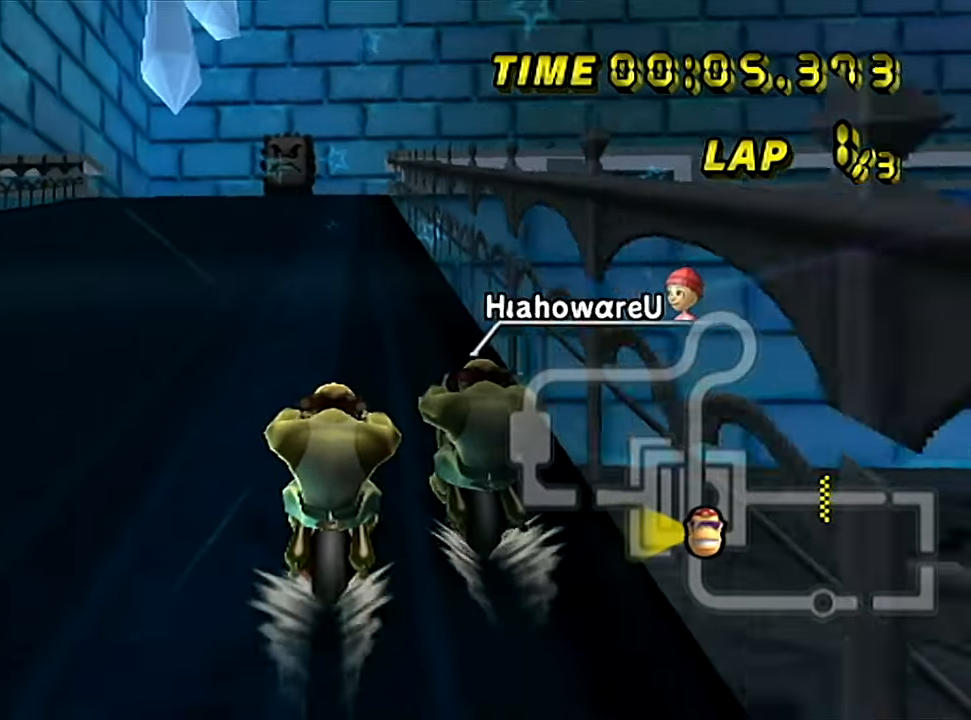
{"buttons": ["C"], "left_stick": "center", "events": []}
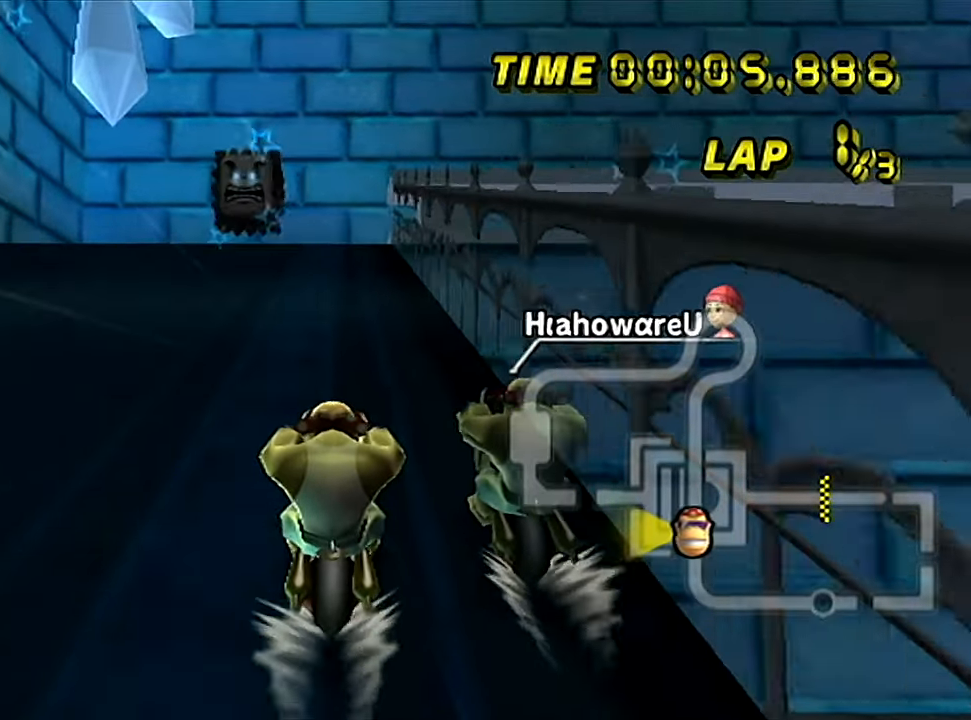
{"buttons": ["C"], "left_stick": "up", "events": [[501, "left_stick", "up"]]}
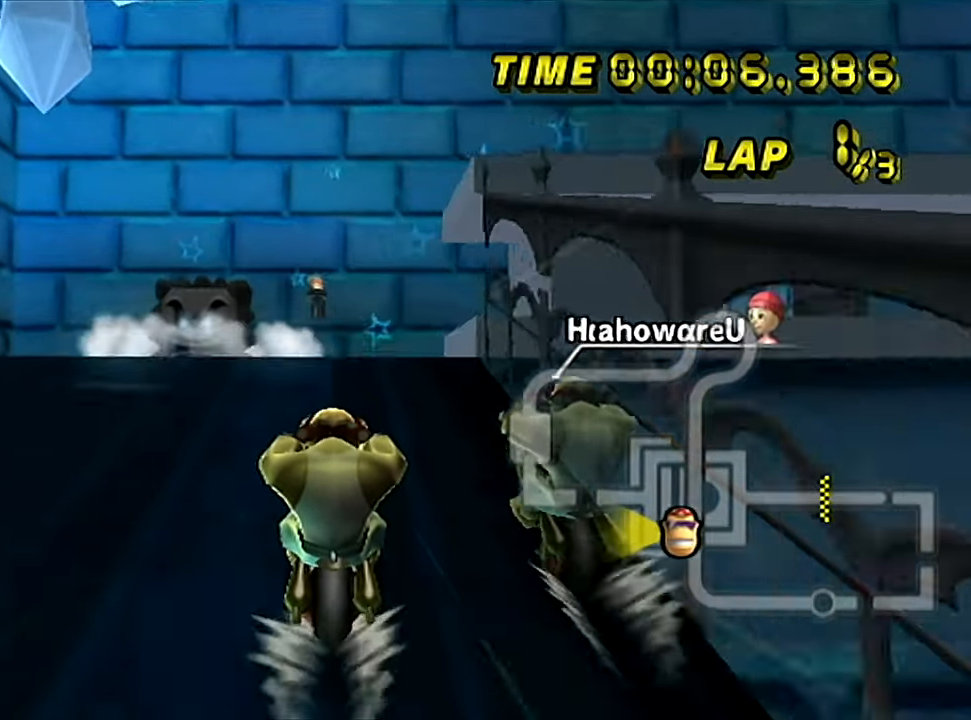
{"buttons": ["C", "Z"], "left_stick": "up-right", "events": [[16, "Z", "down"], [16, "left_stick", "up-right"]]}
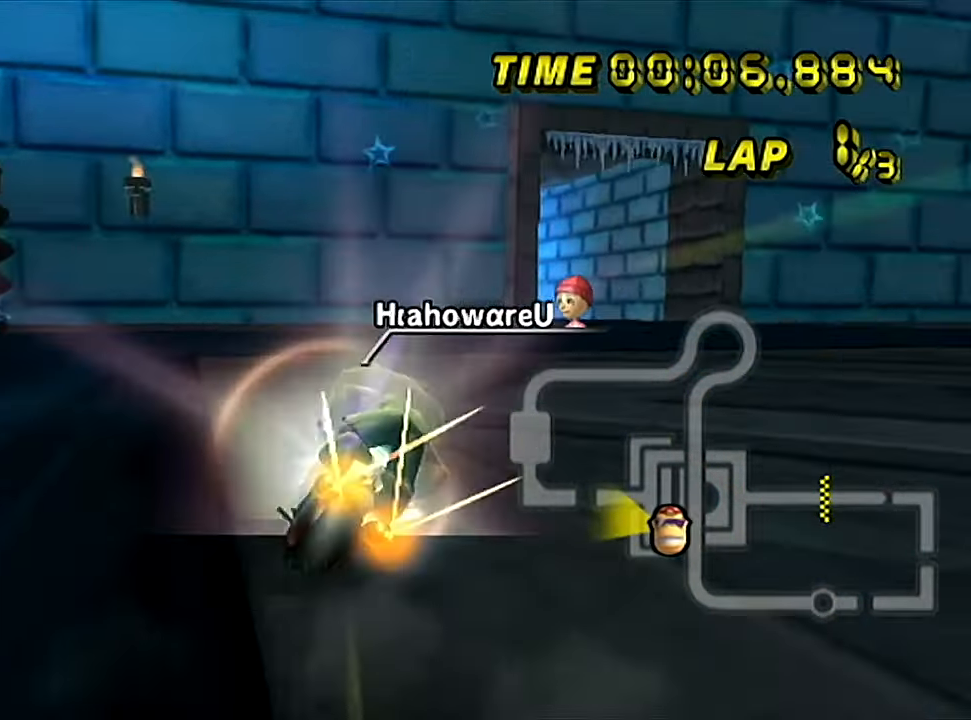
{"buttons": ["C"], "left_stick": "up", "events": [[484, "Z", "up"], [501, "left_stick", "up"]]}
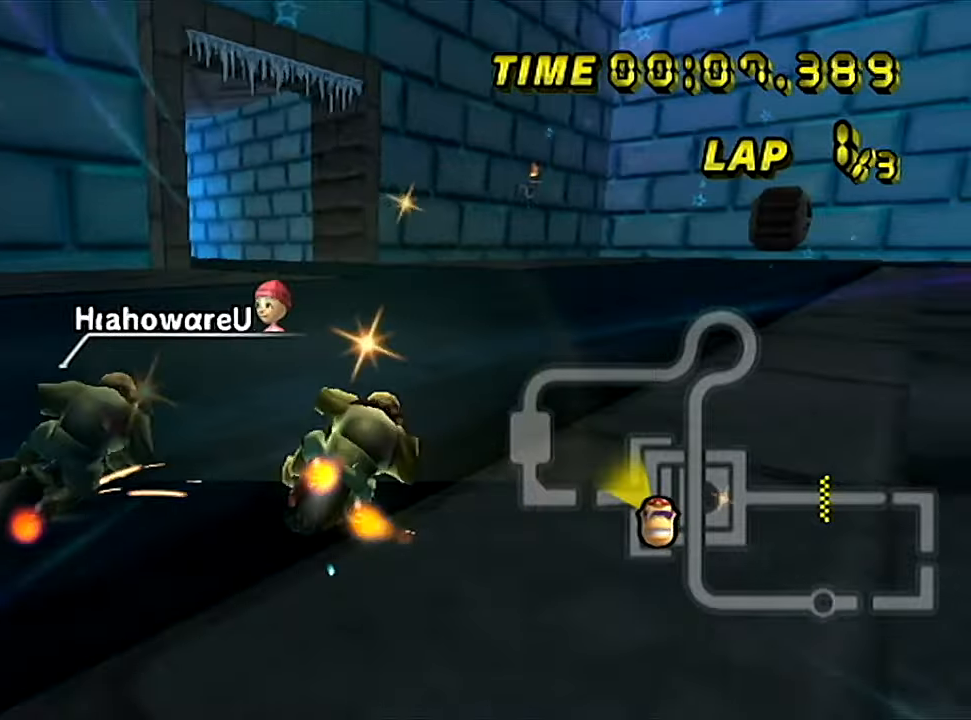
{"buttons": ["C", "Z"], "left_stick": "right", "events": [[17, "Z", "down"], [17, "left_stick", "up-left"], [434, "left_stick", "up-right"], [500, "left_stick", "right"]]}
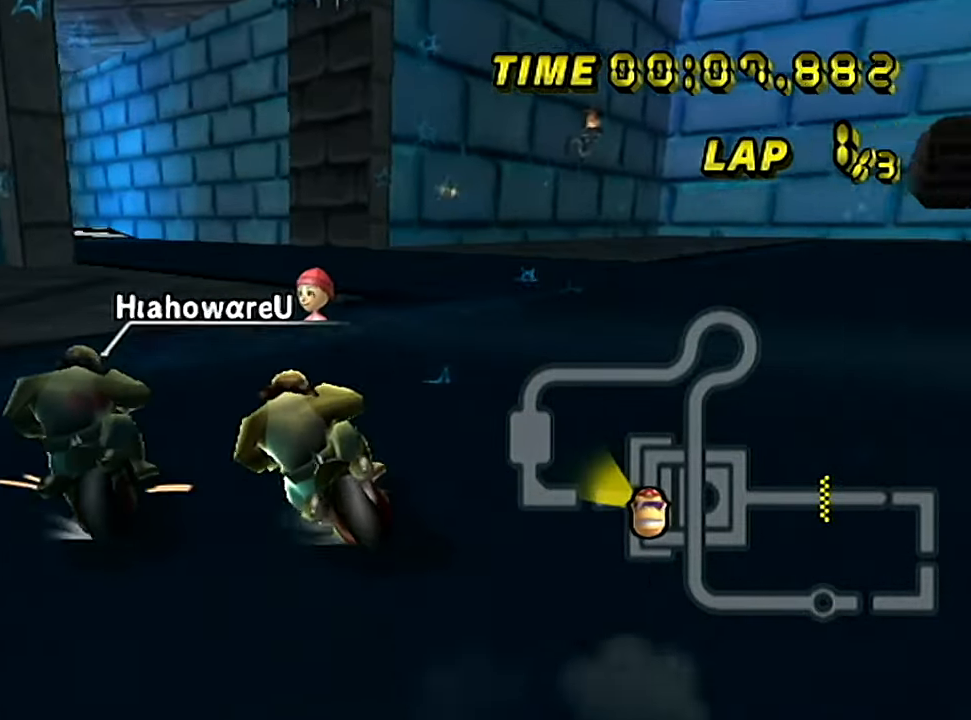
{"buttons": ["C", "Z"], "left_stick": "up-left", "events": [[468, "left_stick", "up-left"]]}
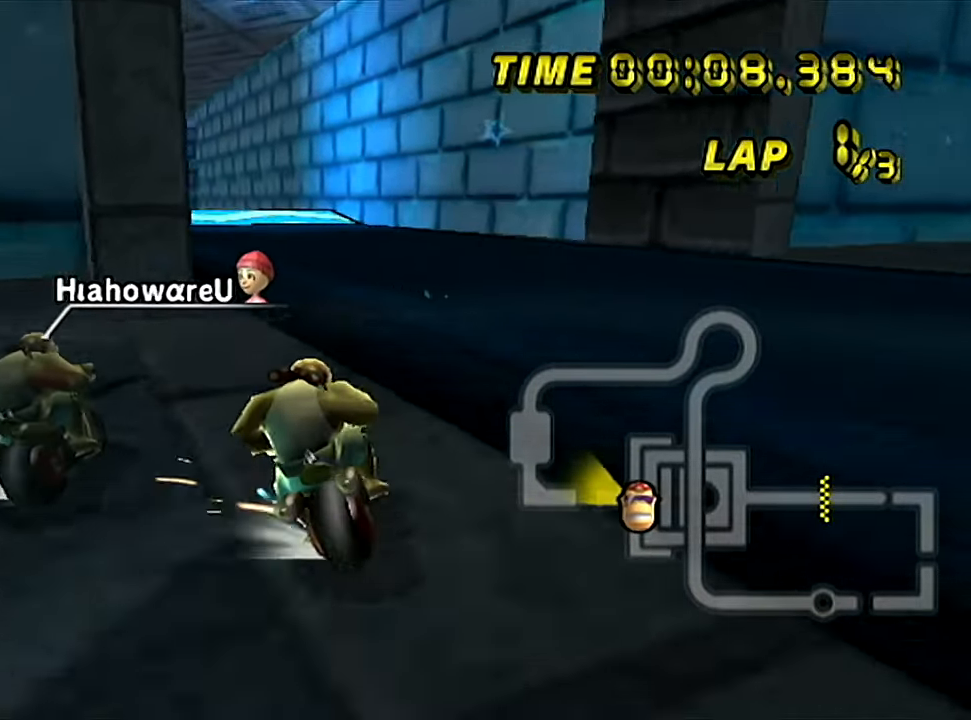
{"buttons": ["C"], "left_stick": "up-right", "events": [[384, "Z", "up"], [384, "left_stick", "up-right"]]}
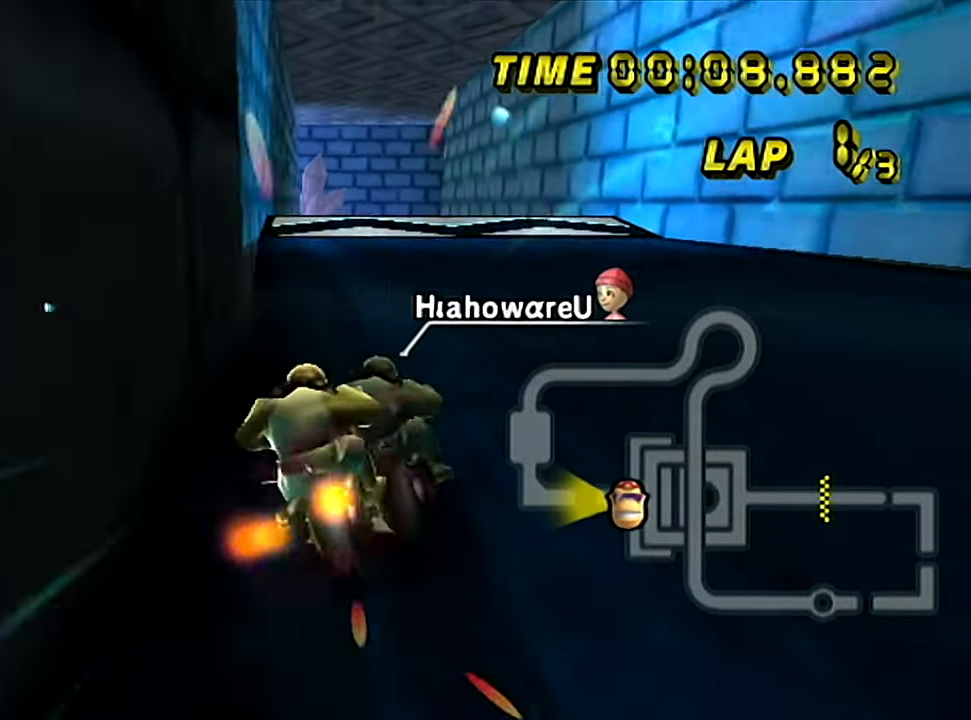
{"buttons": ["C"], "left_stick": "center", "events": [[184, "left_stick", "center"]]}
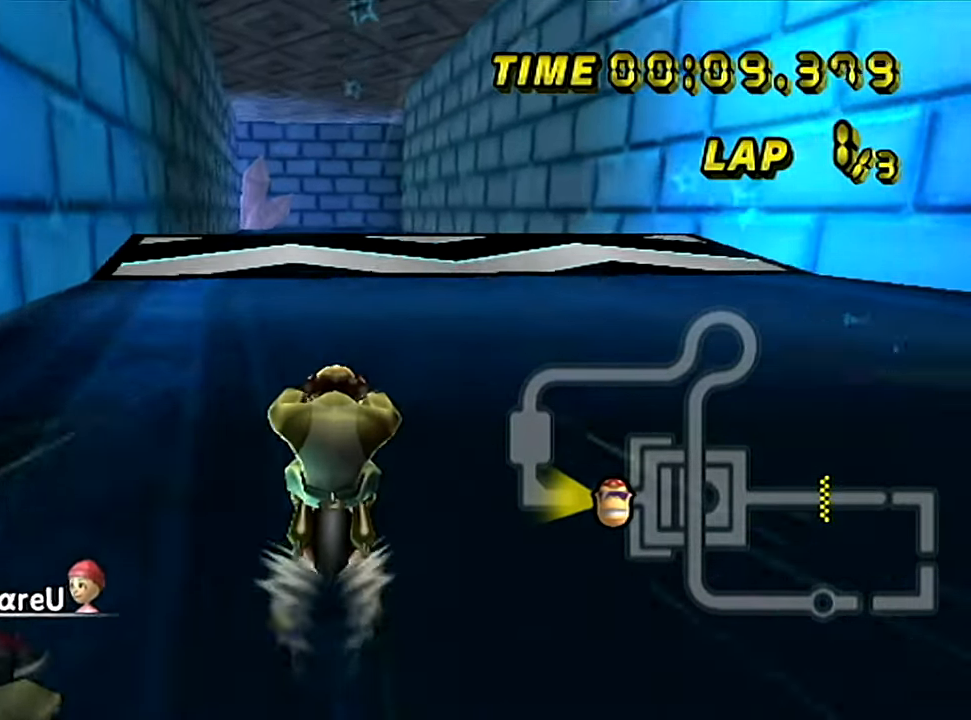
{"buttons": ["C"], "left_stick": "center", "events": []}
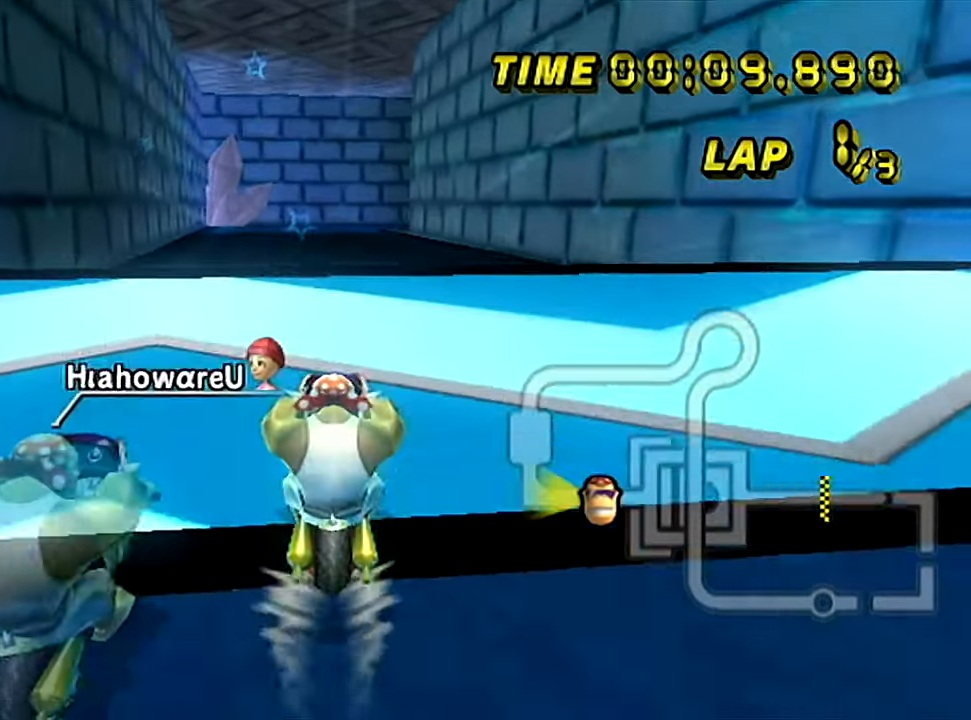
{"buttons": ["C"], "left_stick": "up-right", "events": [[67, "left_stick", "up"], [117, "left_stick", "up-right"]]}
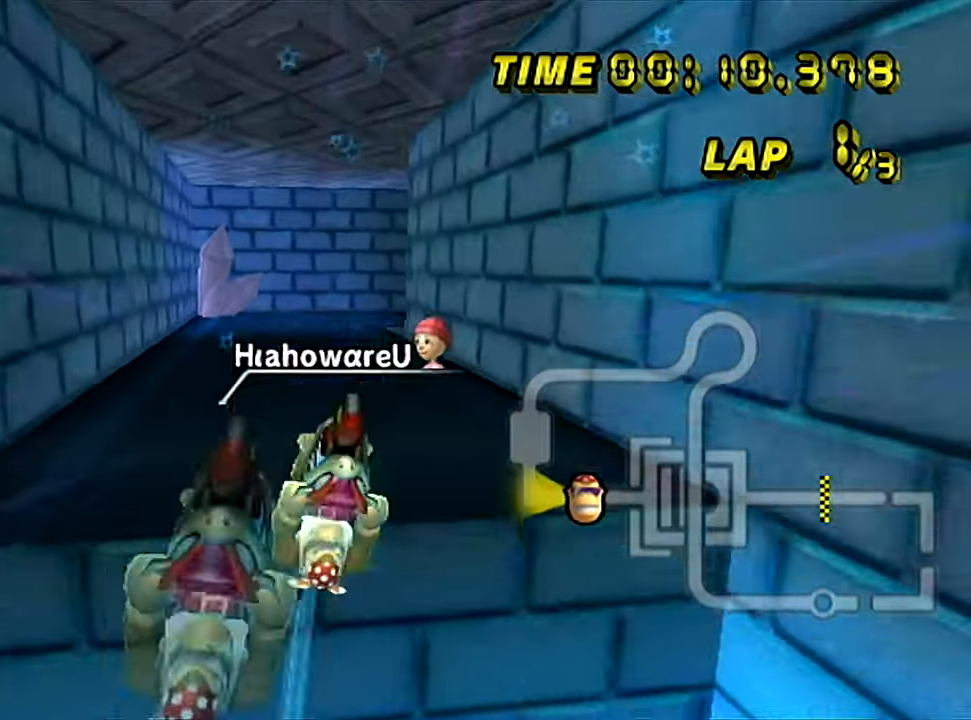
{"buttons": ["C"], "left_stick": "up", "events": [[317, "left_stick", "up"]]}
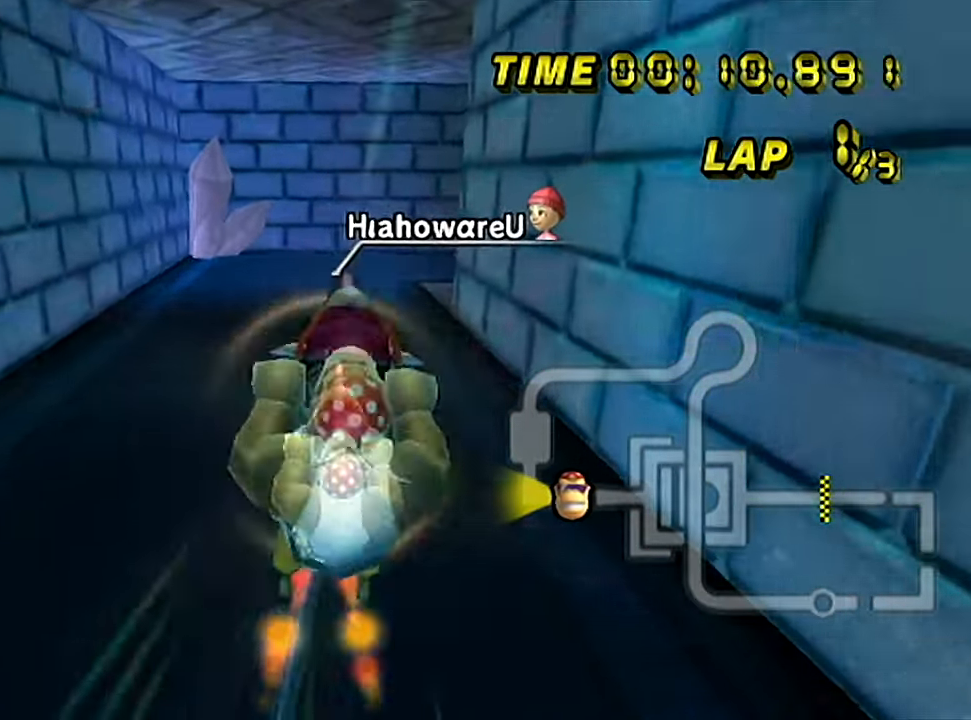
{"buttons": ["C", "Z"], "left_stick": "up-right", "events": [[151, "Z", "down"], [184, "left_stick", "up-right"]]}